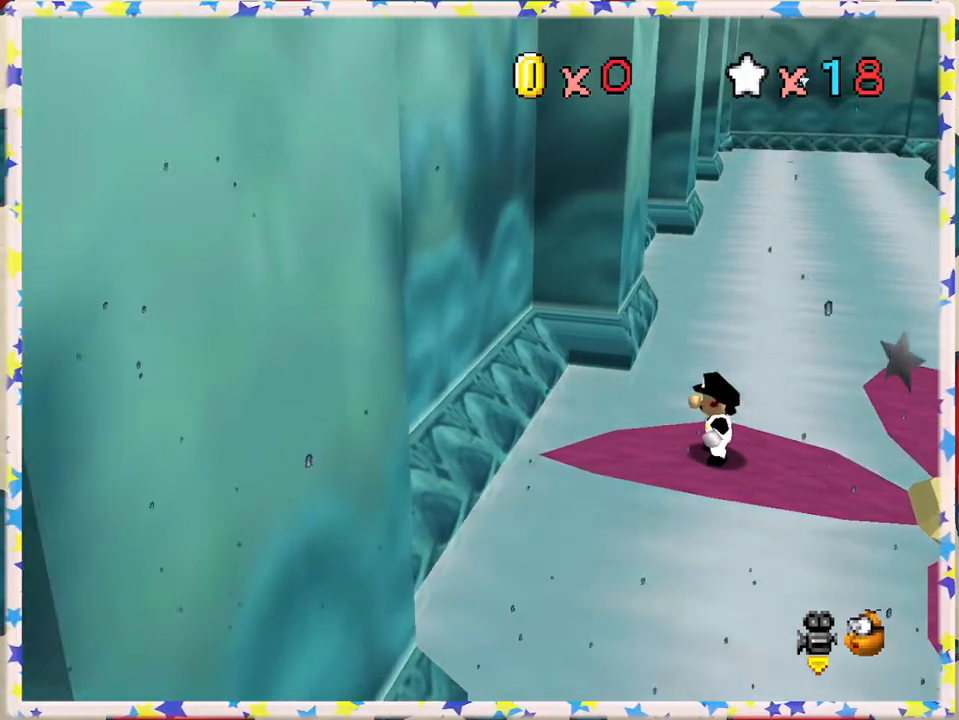
Gameplay with a controller (Nintendo layout); each line is a JSON object with the inputs held at the frame after it. "events" lists button and stick changes between this image and that frame as [ms after this image, input, new state], when the widget could be followed in between. Not read: L3 R3.
{"buttons": [], "left_stick": "center", "events": []}
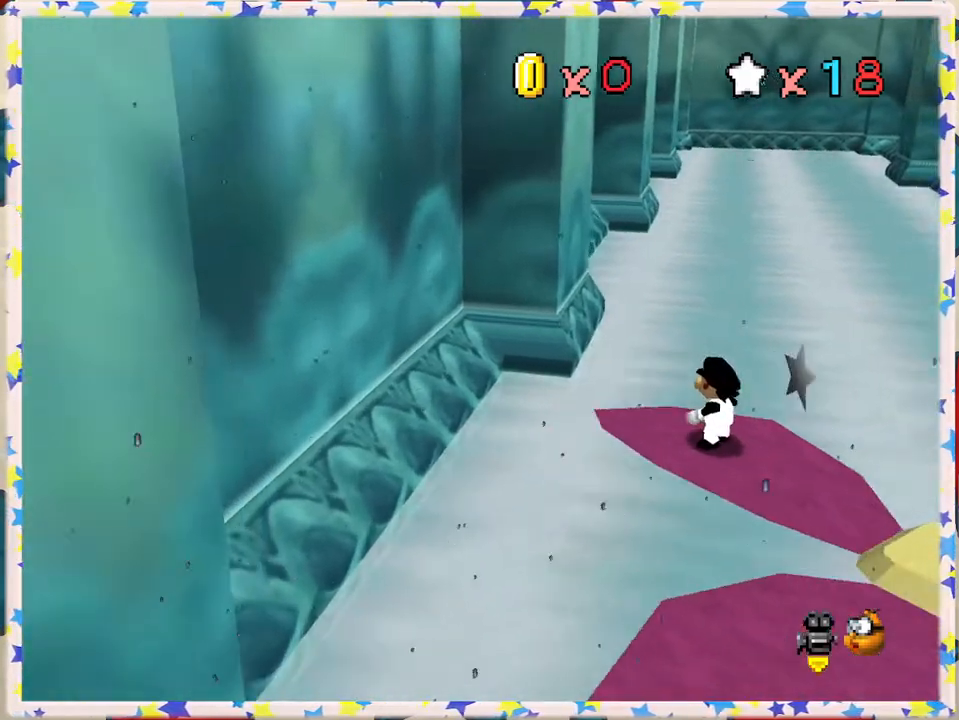
{"buttons": [], "left_stick": "center", "events": []}
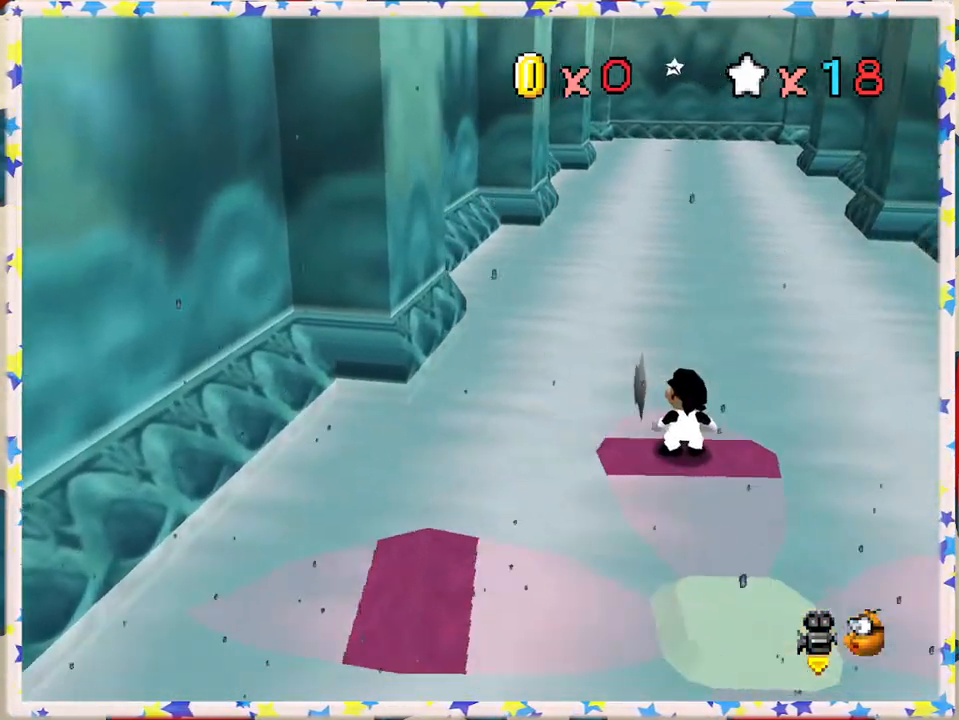
{"buttons": [], "left_stick": "center", "events": []}
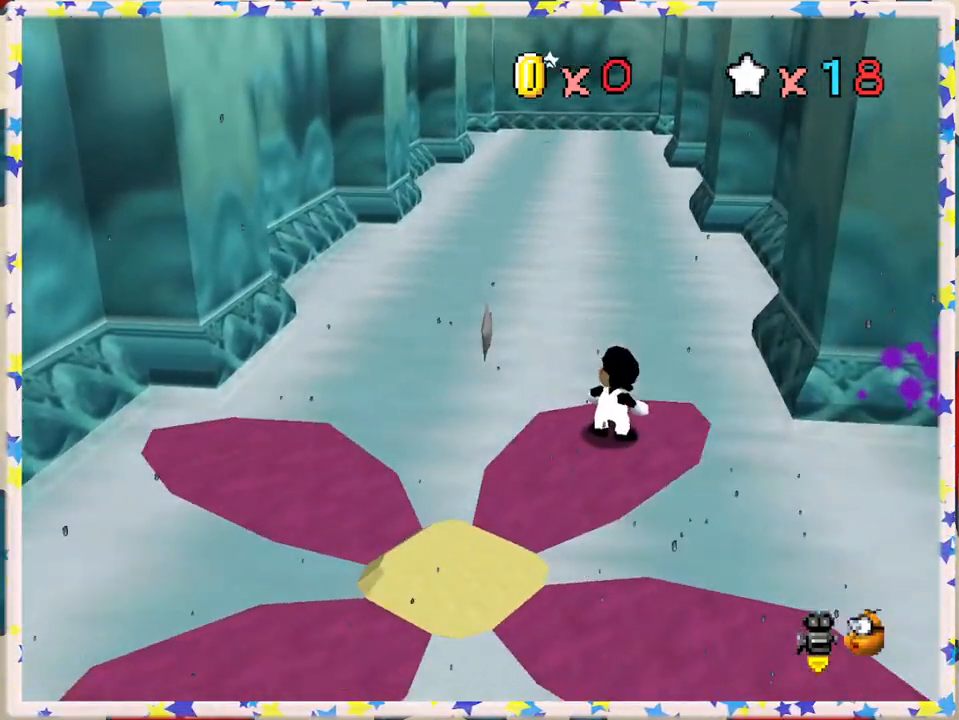
{"buttons": [], "left_stick": "center", "events": []}
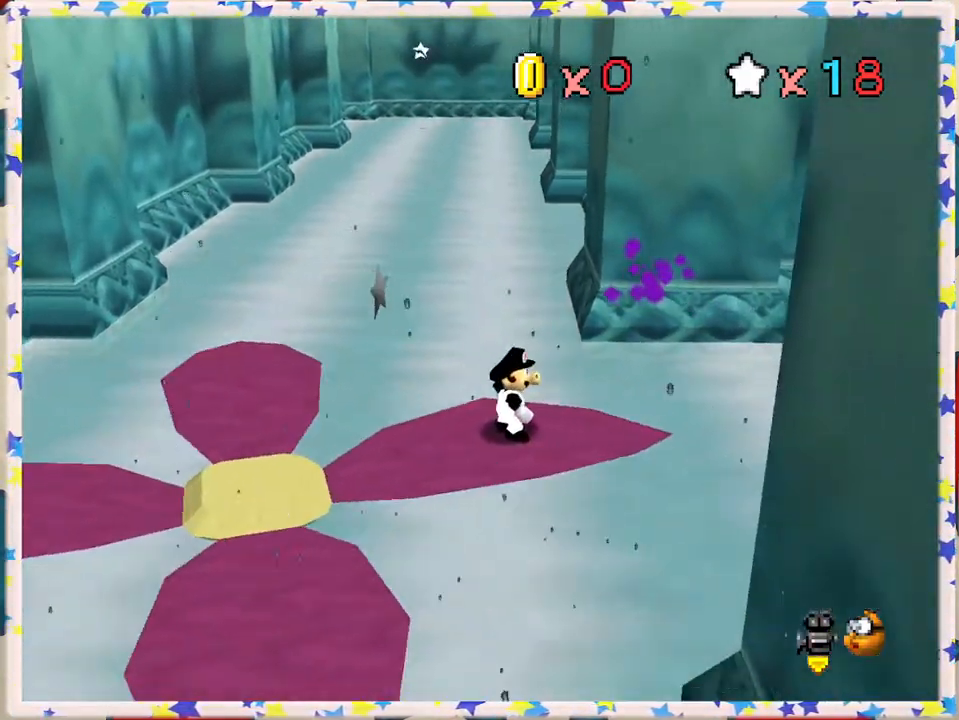
{"buttons": [], "left_stick": "center", "events": []}
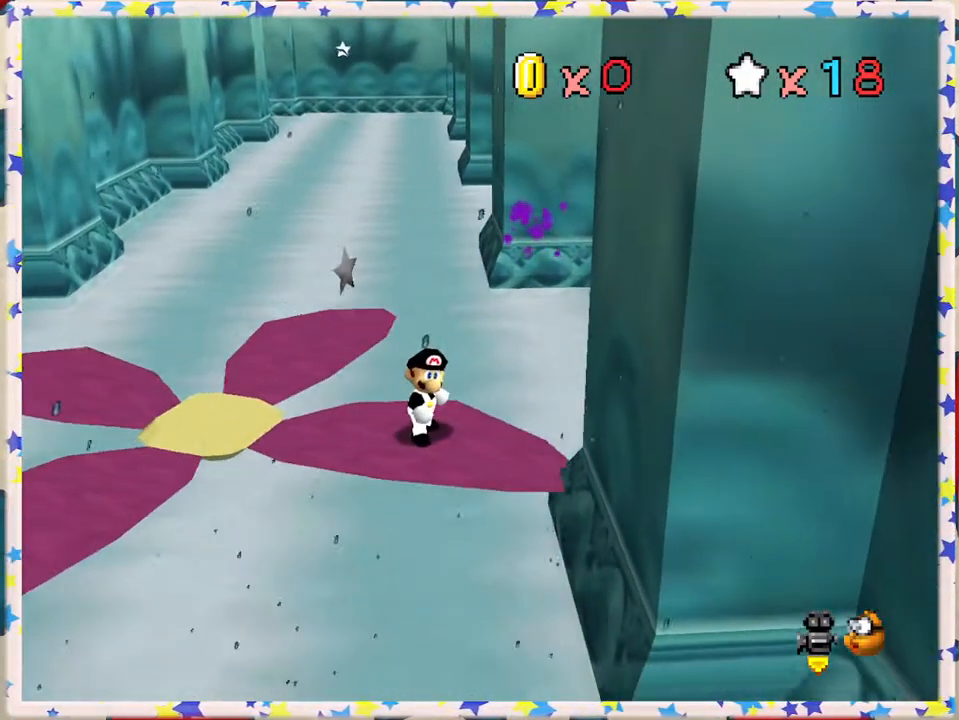
{"buttons": [], "left_stick": "center", "events": [[300, "C_RIGHT", "down"], [383, "C_RIGHT", "up"]]}
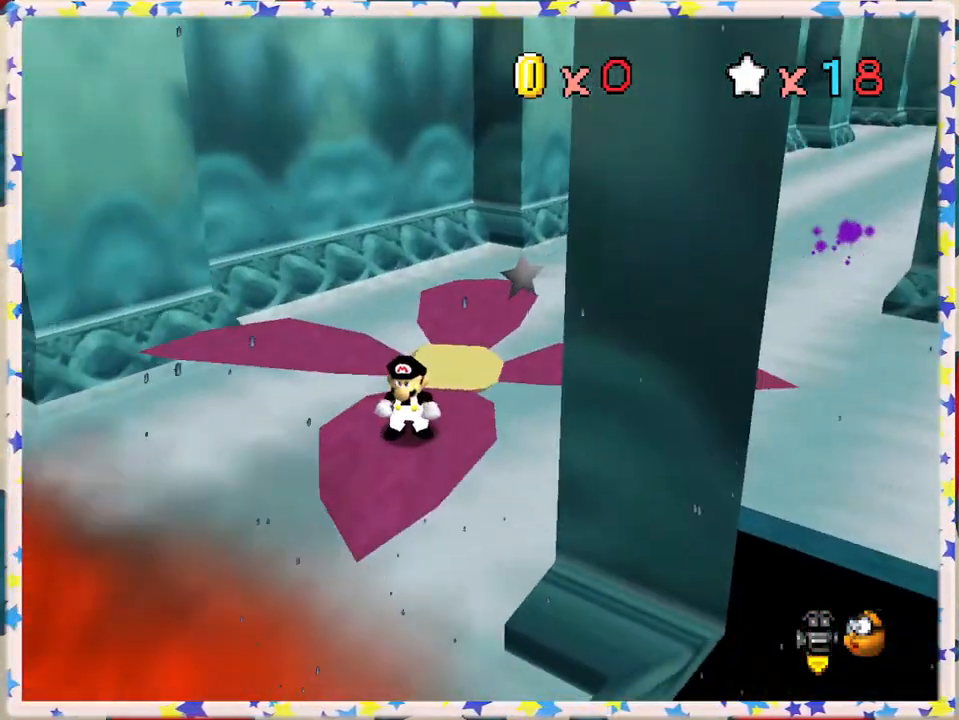
{"buttons": [], "left_stick": "center", "events": [[17, "C_RIGHT", "down"], [100, "C_RIGHT", "up"], [183, "C_RIGHT", "down"], [283, "C_RIGHT", "up"]]}
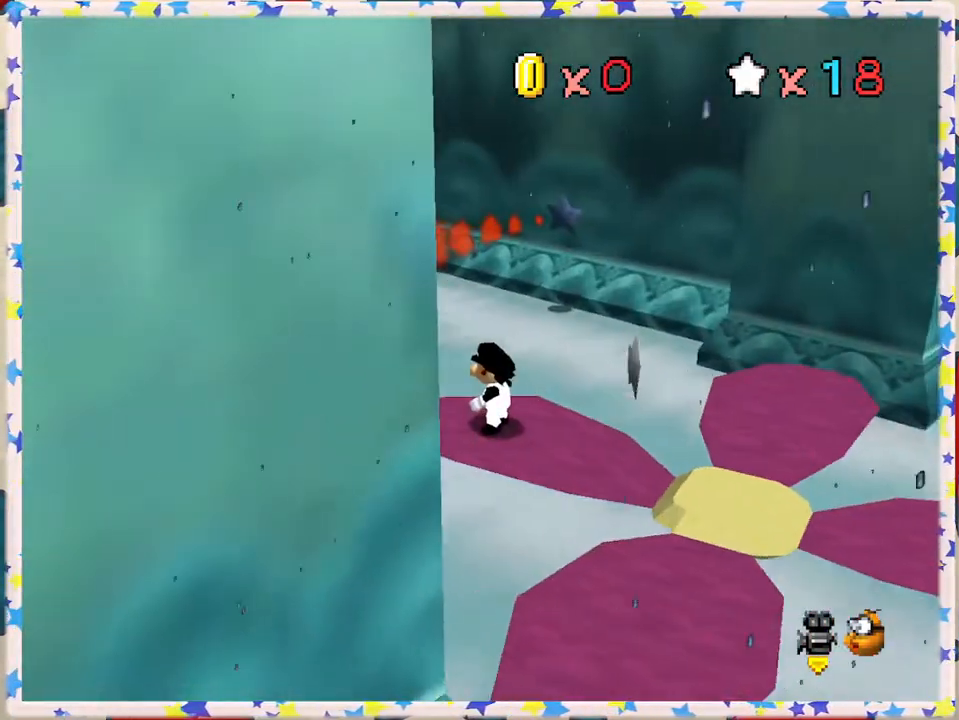
{"buttons": [], "left_stick": "center", "events": [[133, "C_RIGHT", "down"], [283, "C_RIGHT", "up"]]}
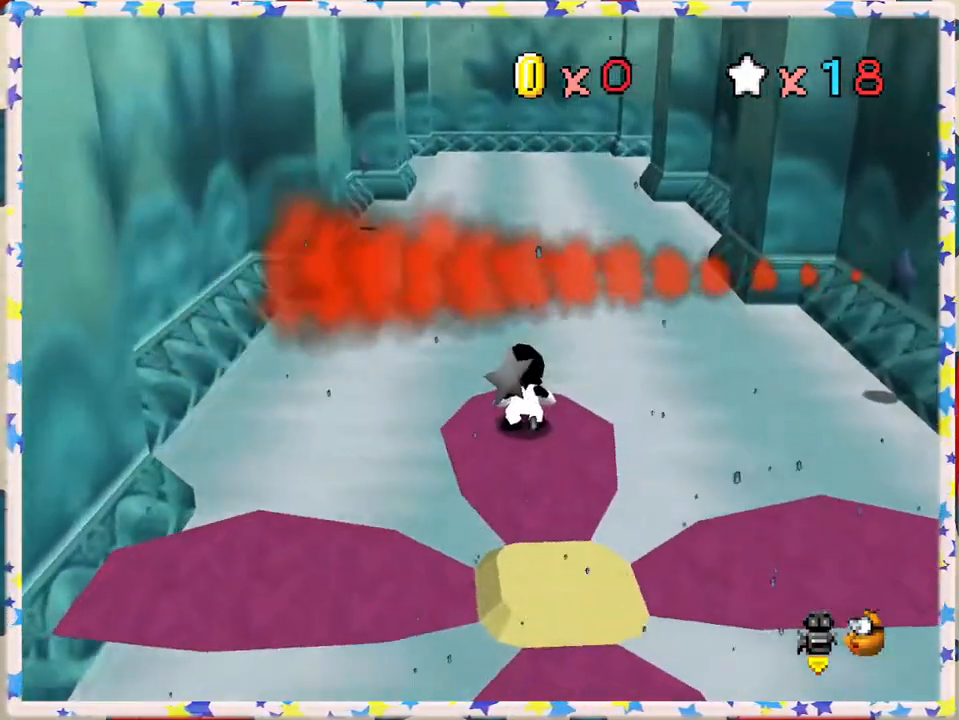
{"buttons": [], "left_stick": "center", "events": []}
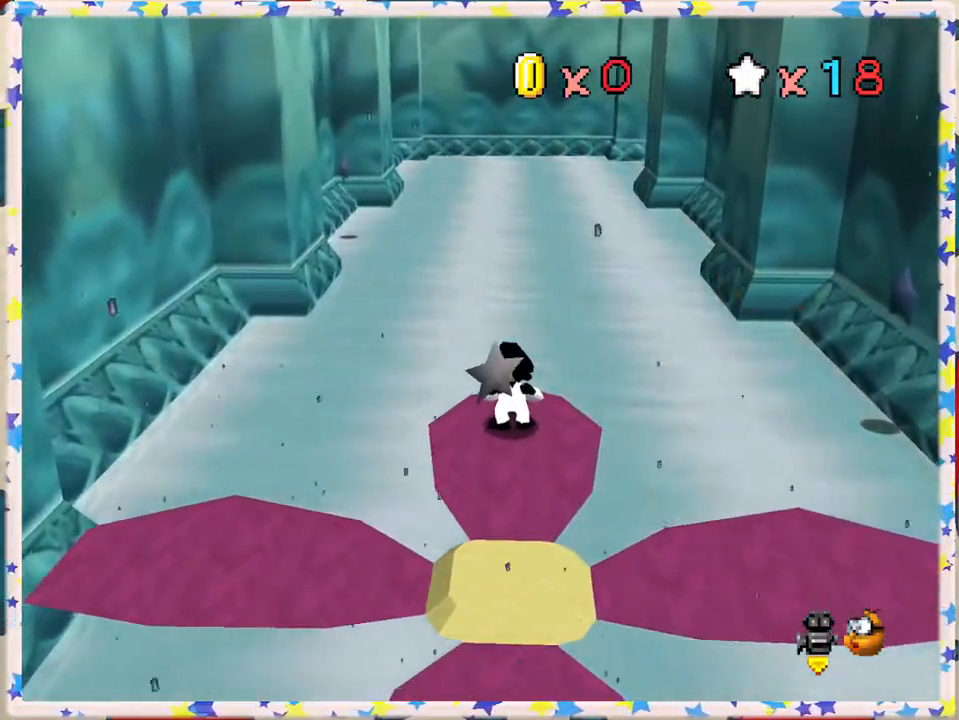
{"buttons": [], "left_stick": "center", "events": []}
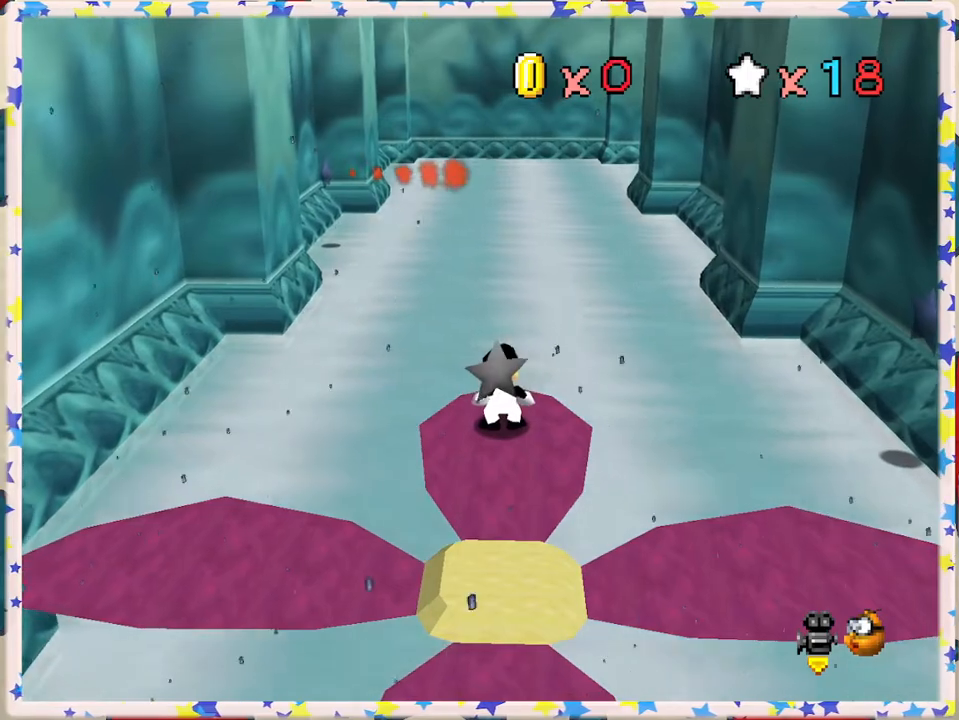
{"buttons": [], "left_stick": "center", "events": []}
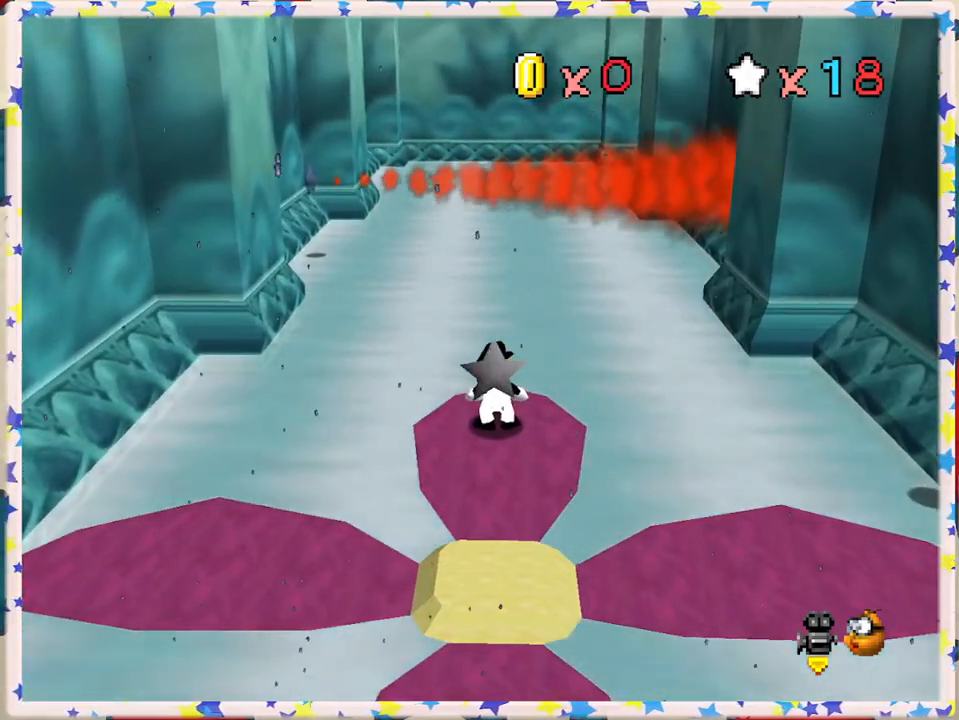
{"buttons": [], "left_stick": "center", "events": []}
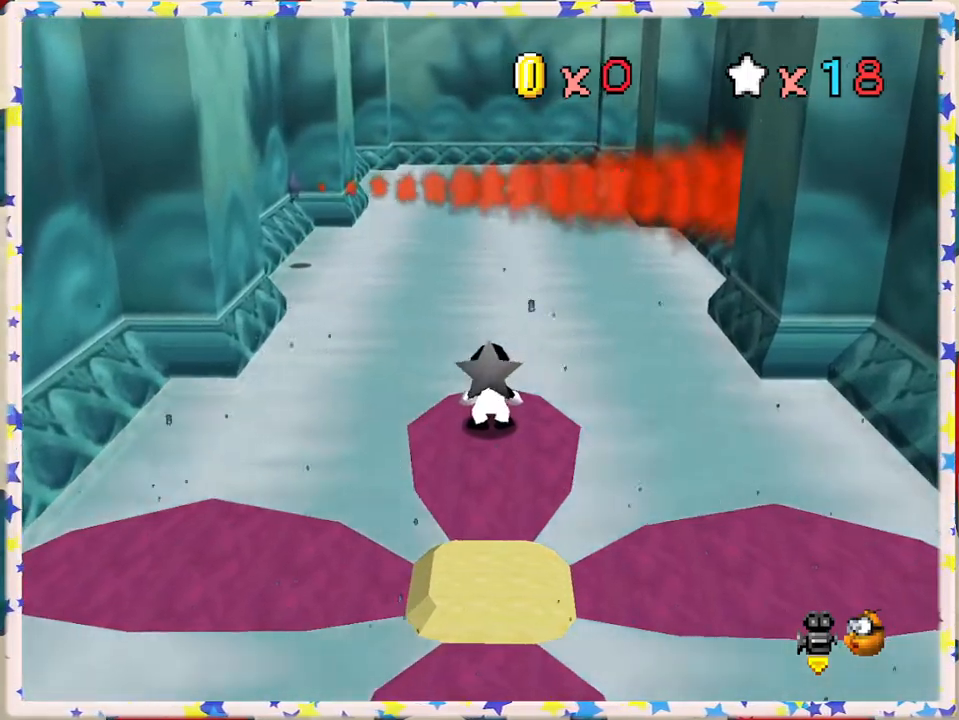
{"buttons": [], "left_stick": "center", "events": []}
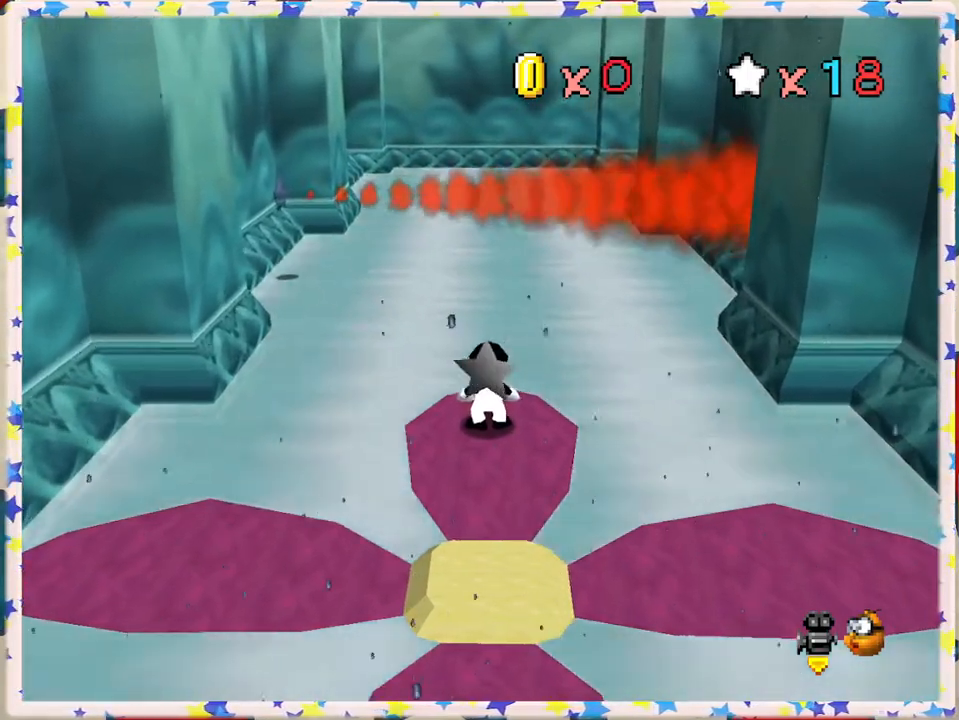
{"buttons": [], "left_stick": "center", "events": []}
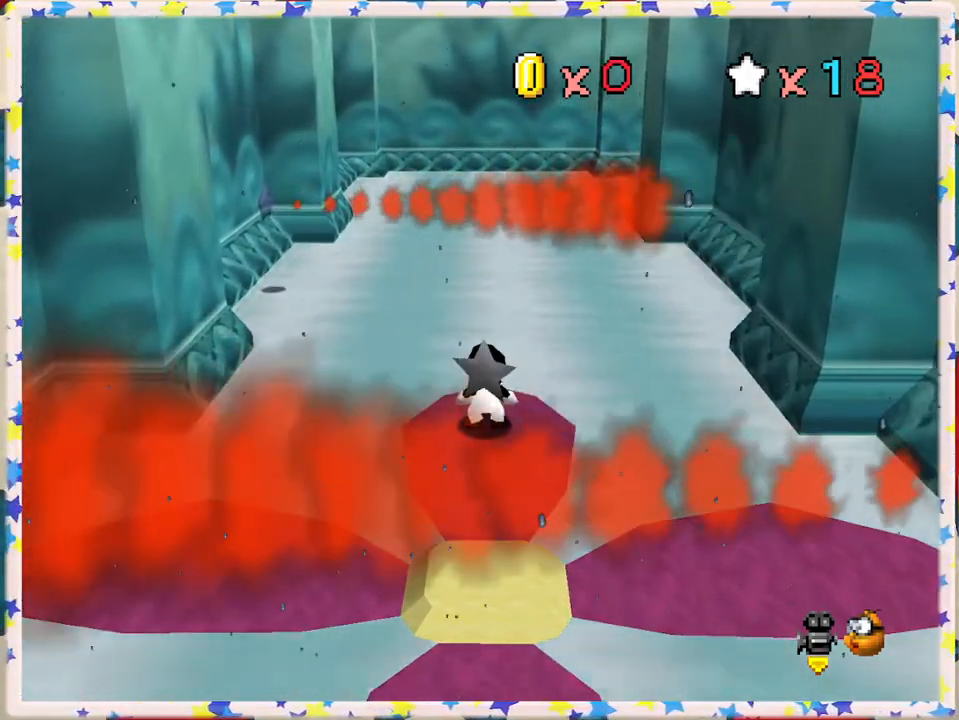
{"buttons": ["C_LEFT"], "left_stick": "center", "events": [[183, "C_LEFT", "down"], [333, "C_LEFT", "up"], [417, "C_LEFT", "down"]]}
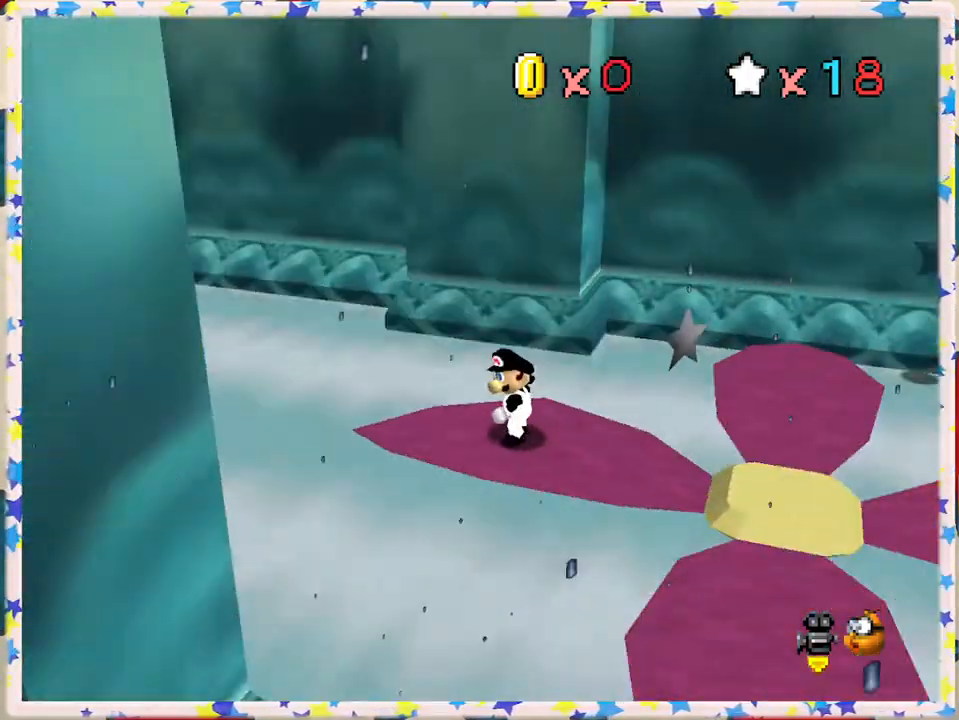
{"buttons": [], "left_stick": "center", "events": [[17, "C_LEFT", "up"], [83, "C_LEFT", "down"], [200, "C_LEFT", "up"], [283, "C_LEFT", "down"], [383, "C_LEFT", "up"]]}
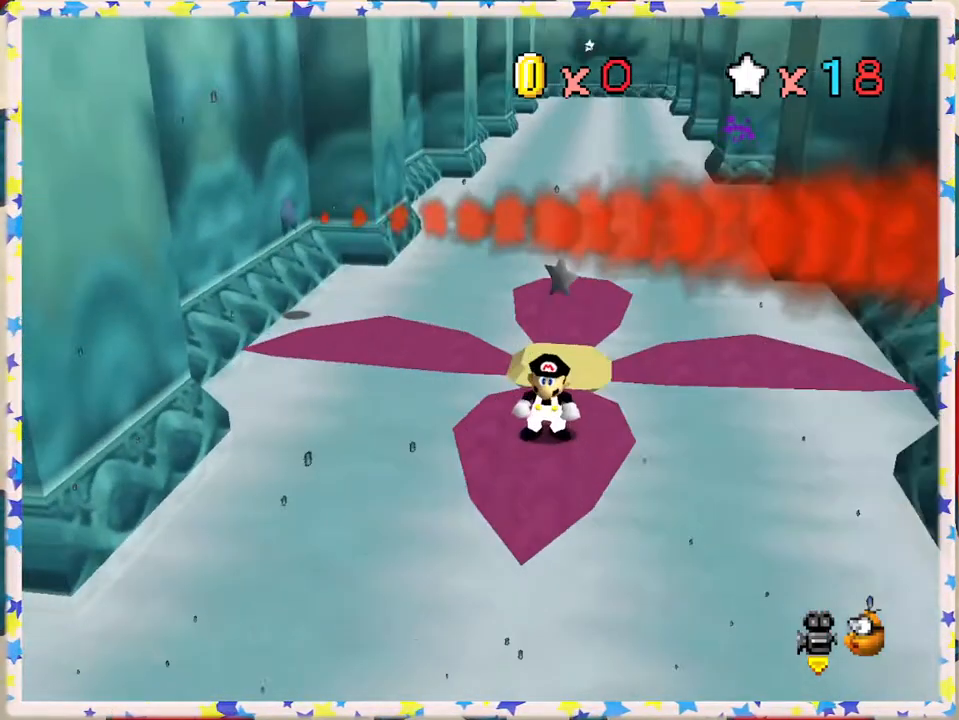
{"buttons": ["C_RIGHT"], "left_stick": "center", "events": [[483, "C_RIGHT", "down"]]}
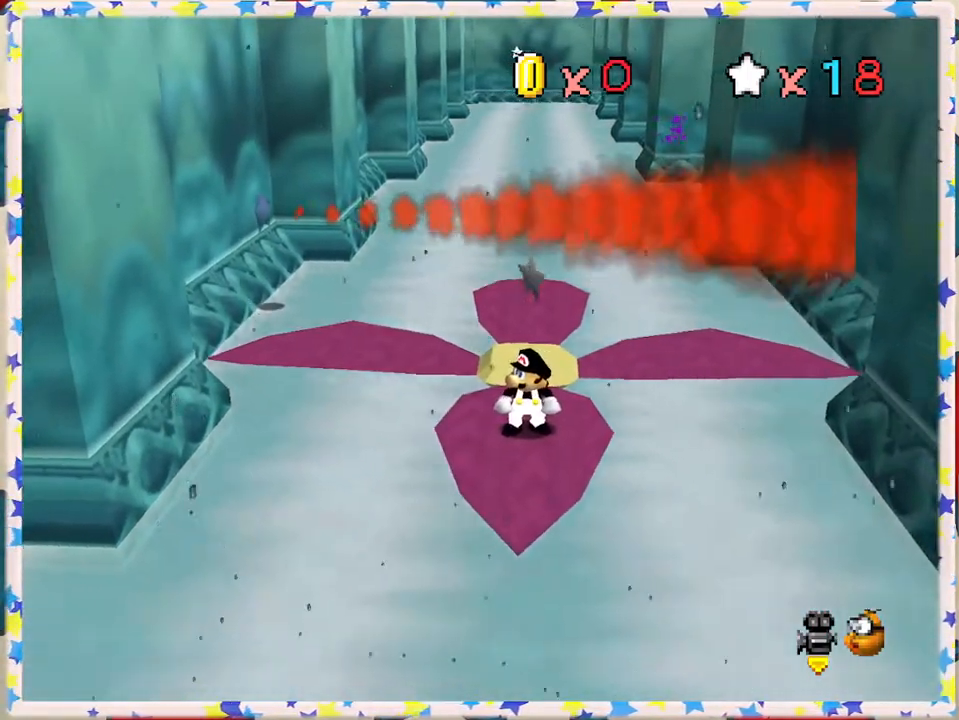
{"buttons": [], "left_stick": "center", "events": [[100, "C_RIGHT", "up"], [167, "C_RIGHT", "down"], [267, "C_RIGHT", "up"], [367, "C_RIGHT", "down"], [450, "C_RIGHT", "up"]]}
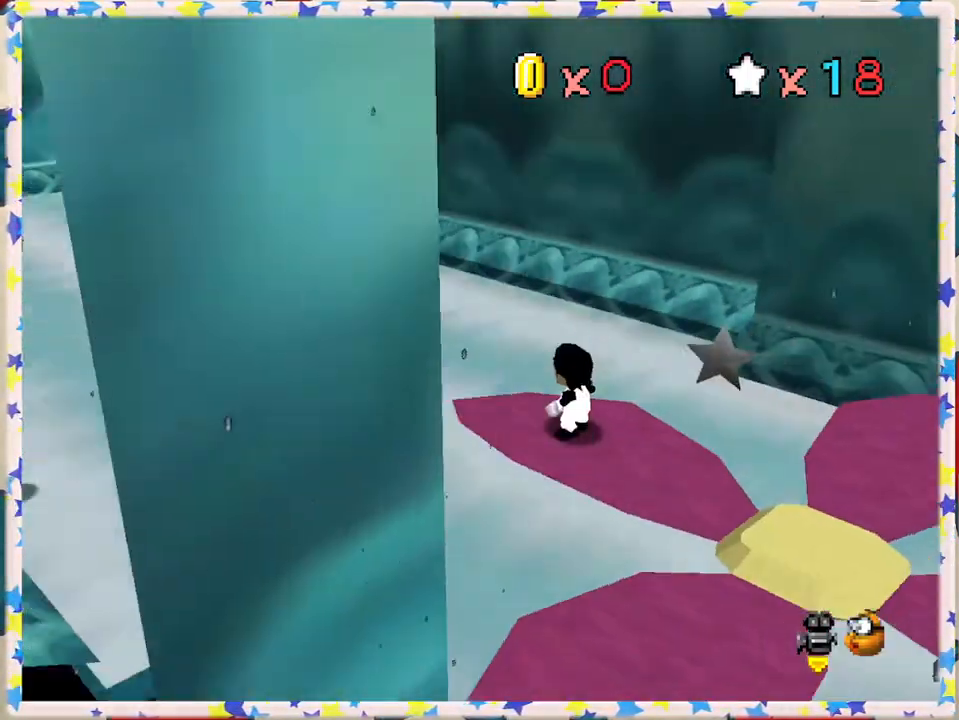
{"buttons": ["C_RIGHT"], "left_stick": "center", "events": [[433, "C_RIGHT", "down"]]}
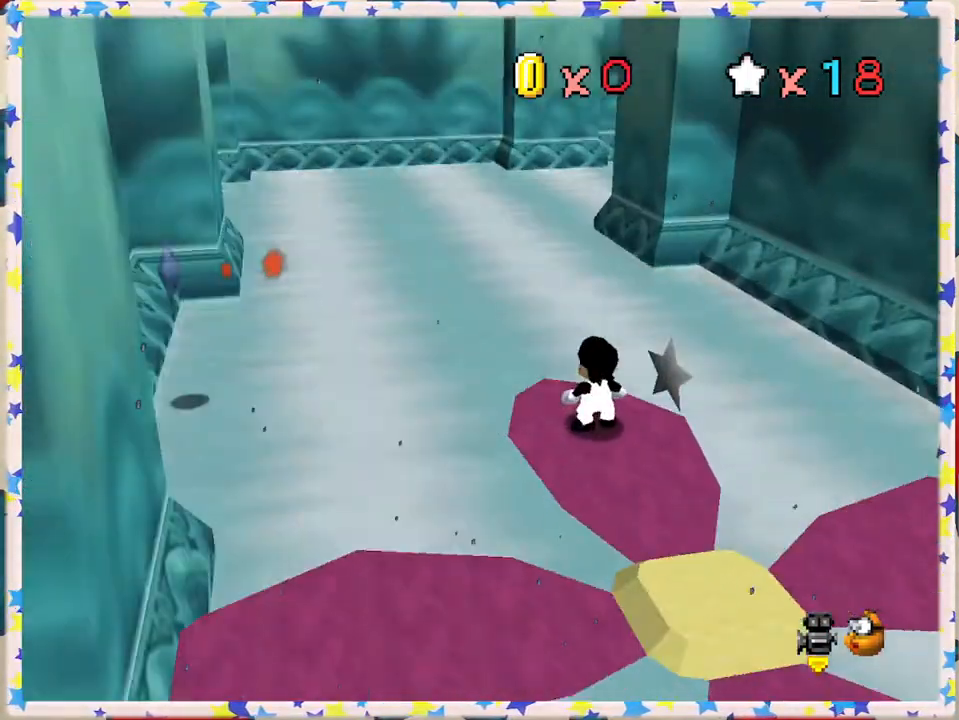
{"buttons": ["A"], "left_stick": "center", "events": [[33, "C_RIGHT", "up"], [367, "A", "down"]]}
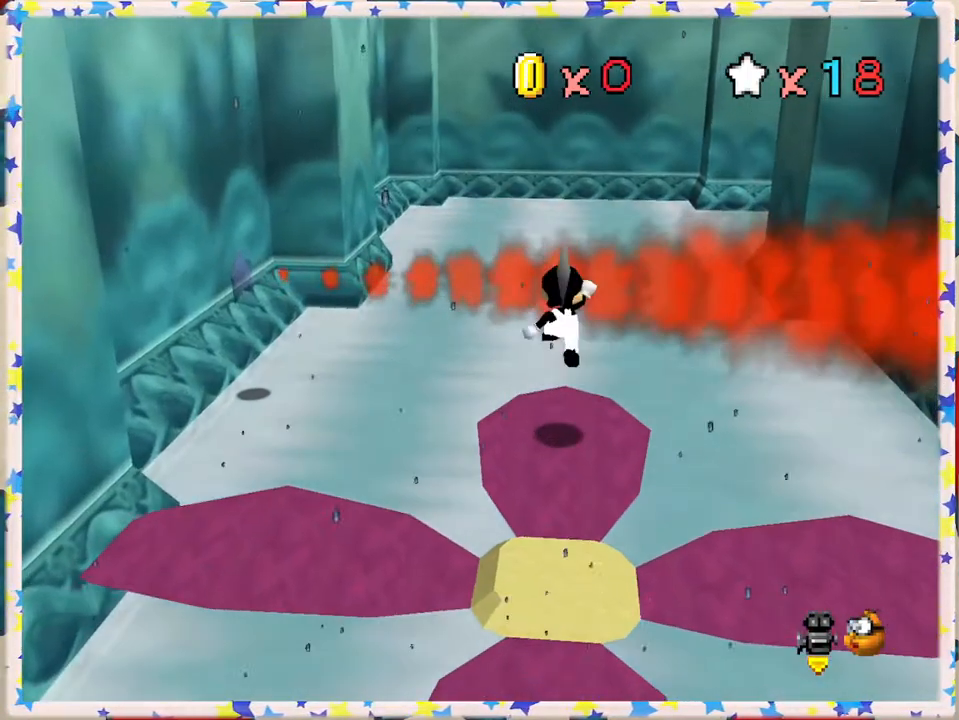
{"buttons": [], "left_stick": "center", "events": [[33, "A", "up"]]}
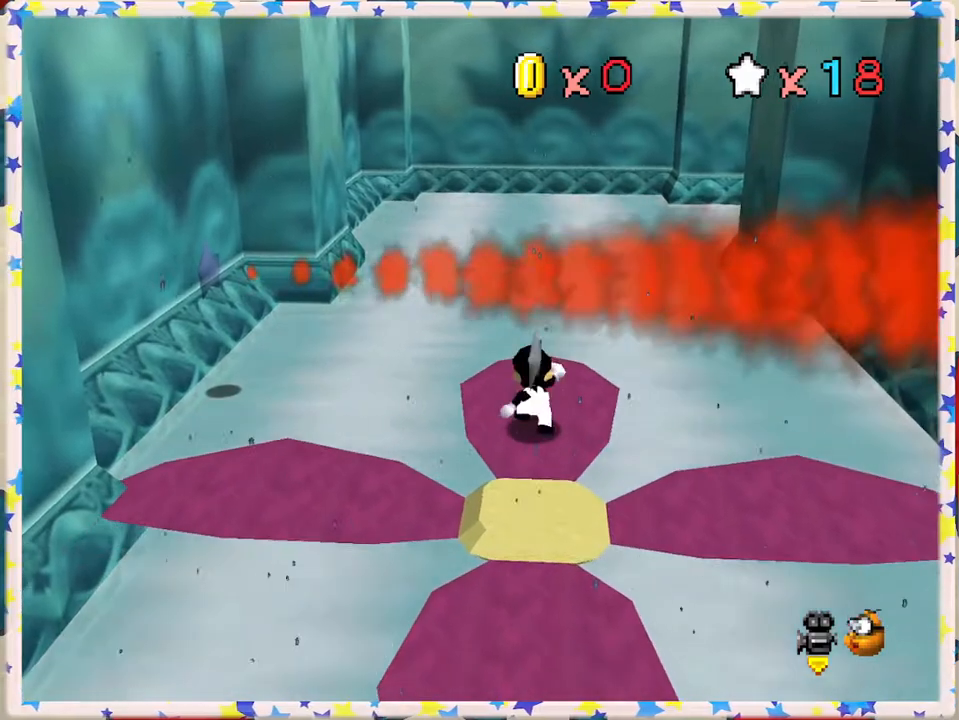
{"buttons": [], "left_stick": "center", "events": [[267, "C_RIGHT", "down"], [383, "C_RIGHT", "up"]]}
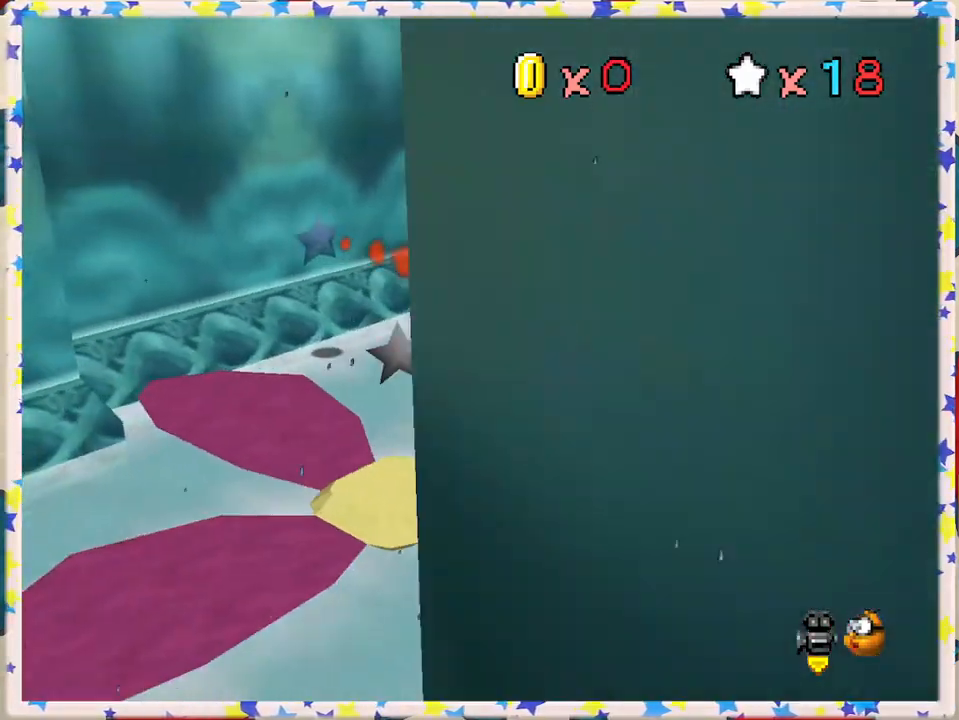
{"buttons": [], "left_stick": "center", "events": [[67, "A", "down"], [400, "A", "up"]]}
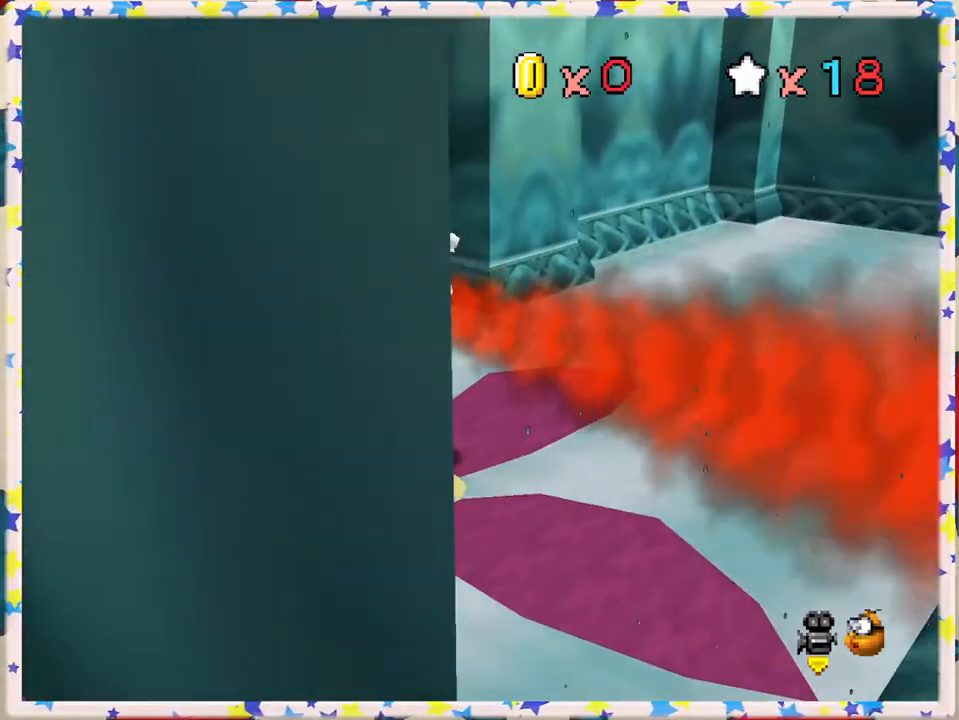
{"buttons": [], "left_stick": "center", "events": [[83, "C_RIGHT", "down"], [217, "C_RIGHT", "up"]]}
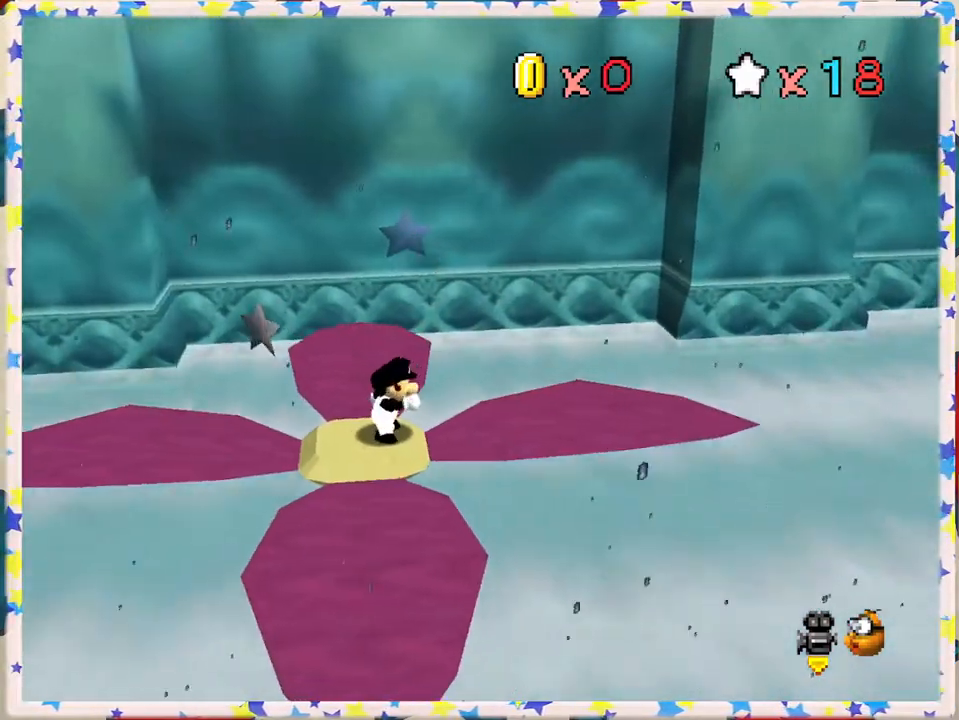
{"buttons": [], "left_stick": "right", "events": [[433, "left_stick", "right"]]}
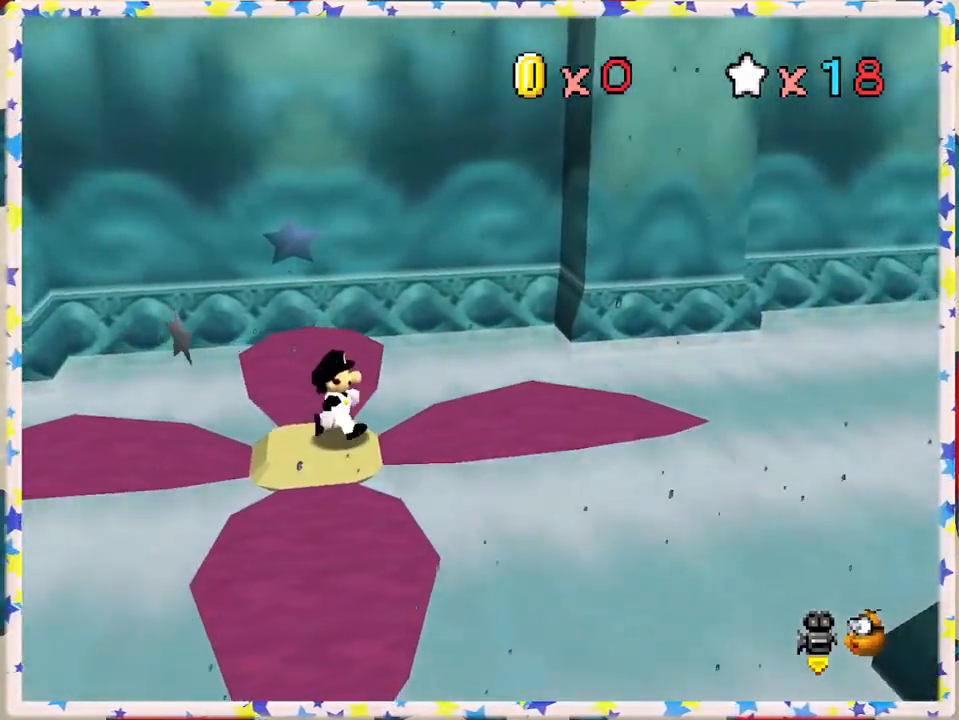
{"buttons": [], "left_stick": "right", "events": []}
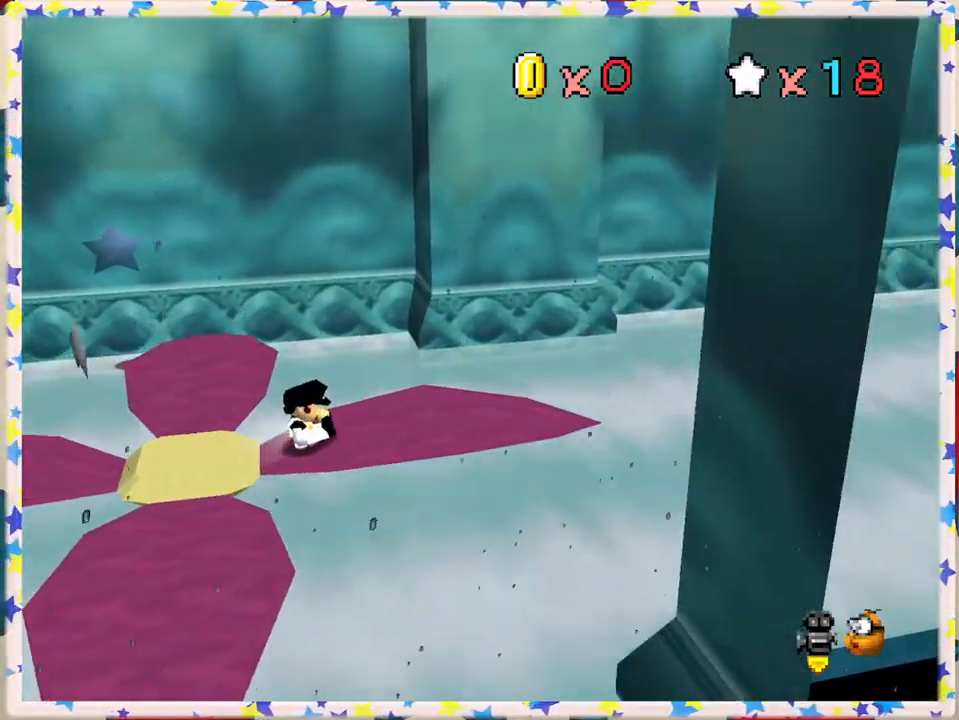
{"buttons": [], "left_stick": "right", "events": [[117, "left_stick", "center"], [383, "left_stick", "right"]]}
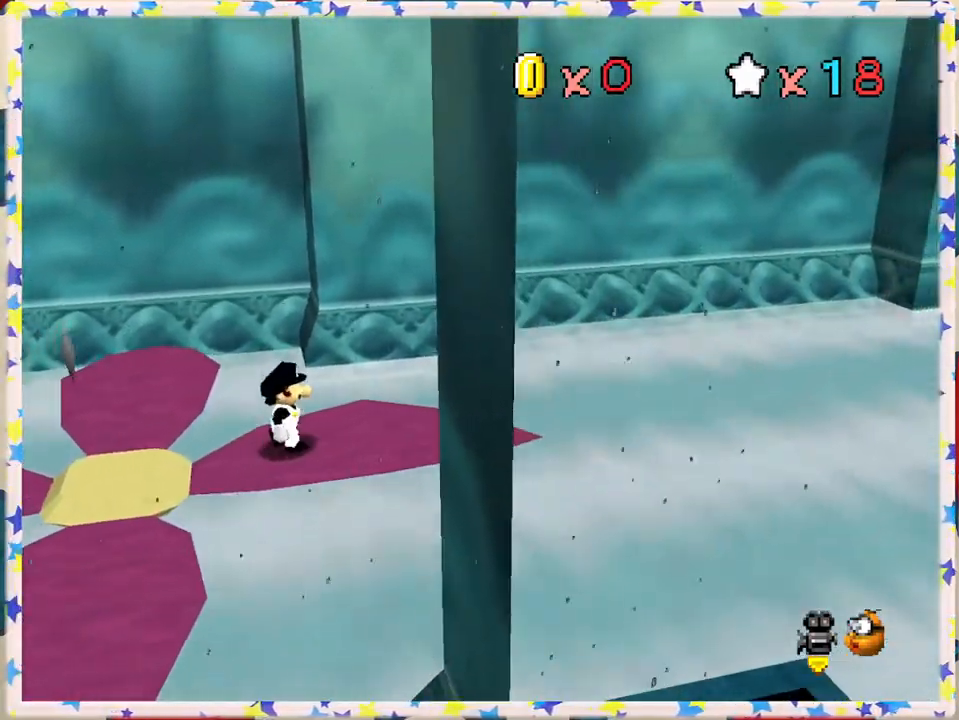
{"buttons": [], "left_stick": "center", "events": [[267, "left_stick", "center"], [333, "C_LEFT", "down"], [450, "C_LEFT", "up"]]}
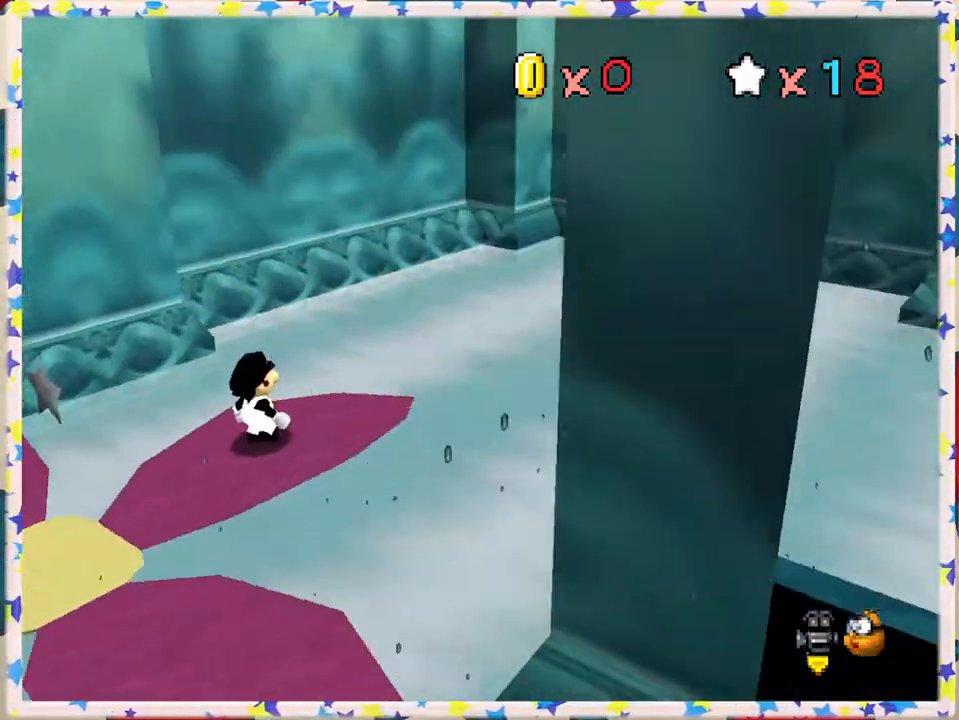
{"buttons": [], "left_stick": "center", "events": [[67, "C_LEFT", "down"], [183, "C_LEFT", "up"], [267, "C_LEFT", "down"], [383, "C_LEFT", "up"]]}
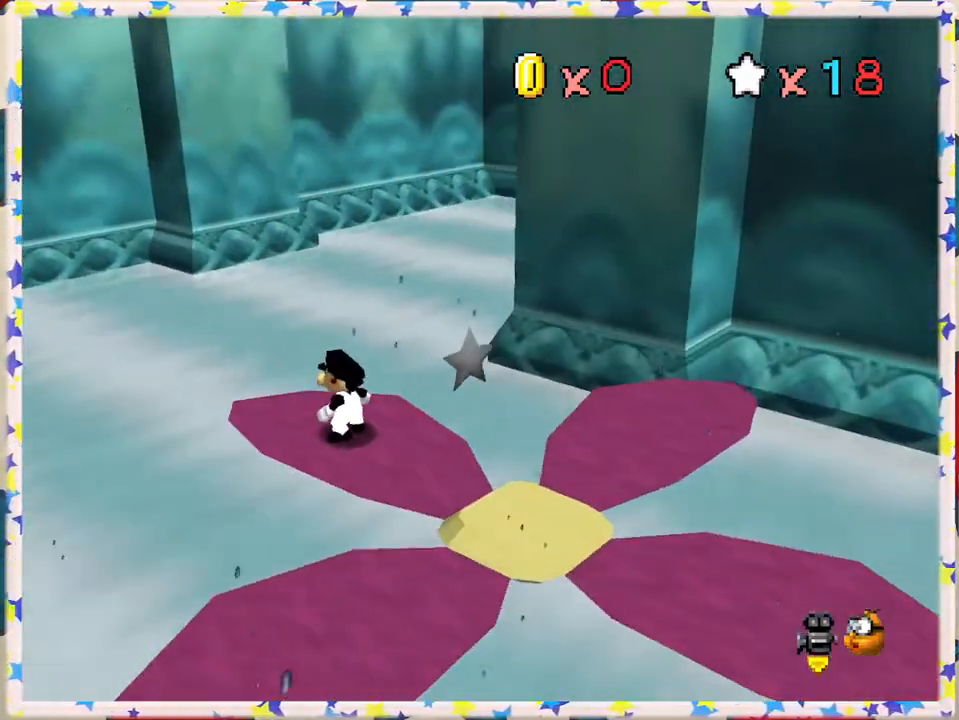
{"buttons": [], "left_stick": "center", "events": [[383, "C_LEFT", "down"], [467, "C_LEFT", "up"]]}